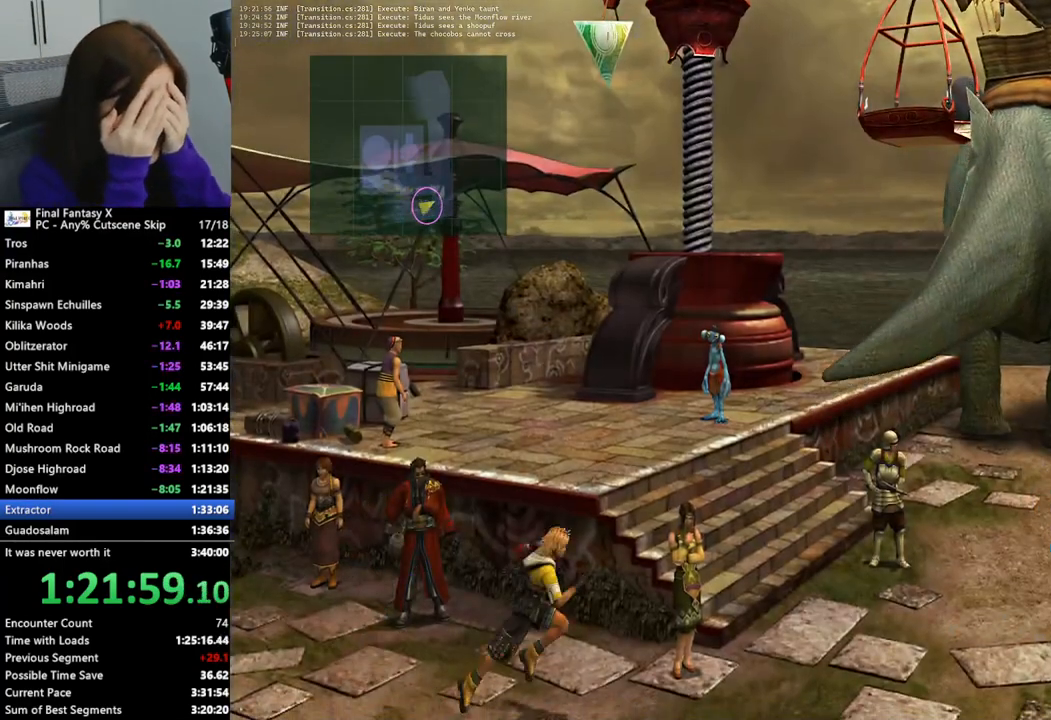
Gameplay with a controller (PlayStation layout); each line is a JSON object with the inputs held at the frame after it. "events" lists button and stick changes between this image and that frame as [ms after this image, input, new state], when the widget could be followed in between.
{"buttons": [], "left_stick": "up", "right_stick": "center", "events": [[333, "left_stick", "up-right"], [500, "left_stick", "up"]]}
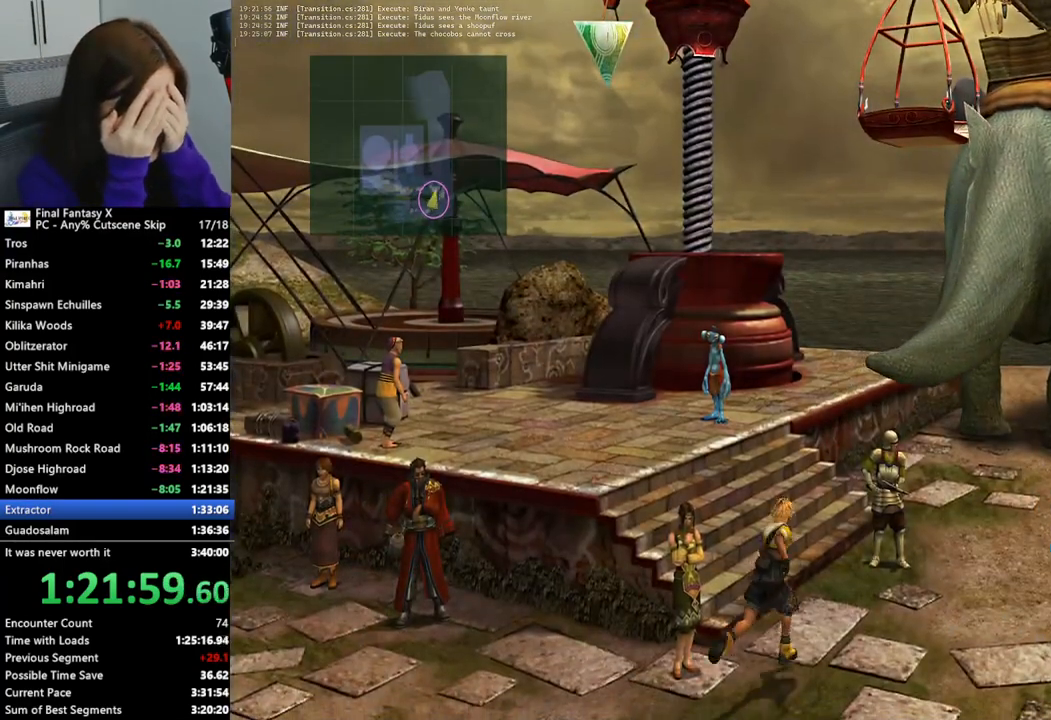
{"buttons": [], "left_stick": "up-left", "right_stick": "center", "events": [[233, "left_stick", "up-left"]]}
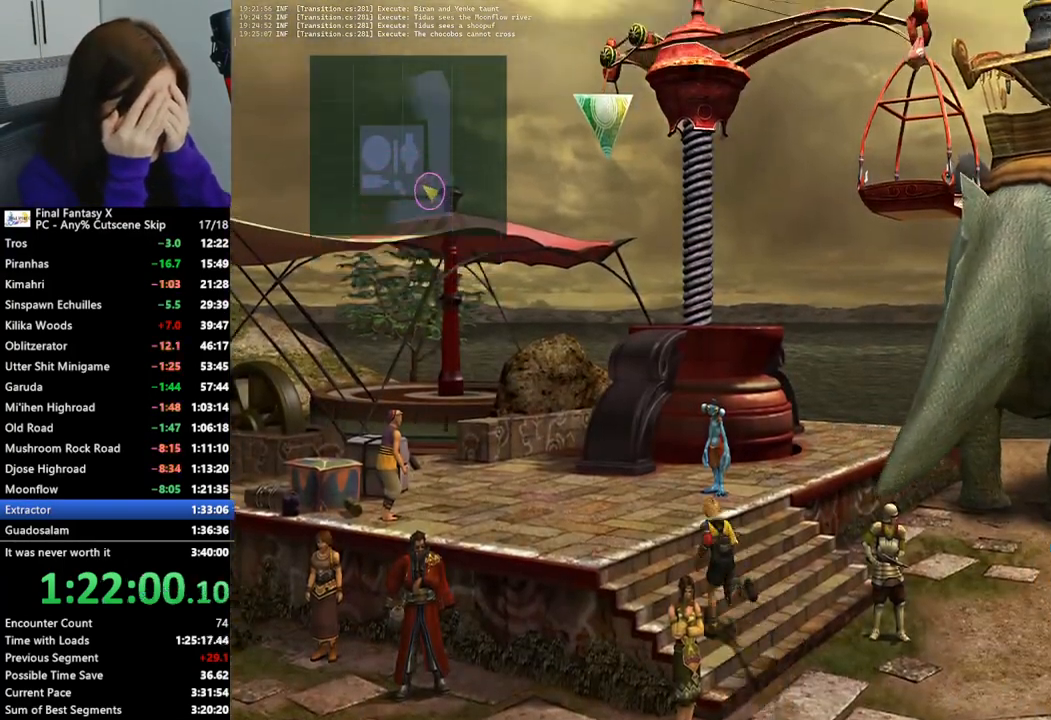
{"buttons": [], "left_stick": "up", "right_stick": "center", "events": [[267, "left_stick", "up"]]}
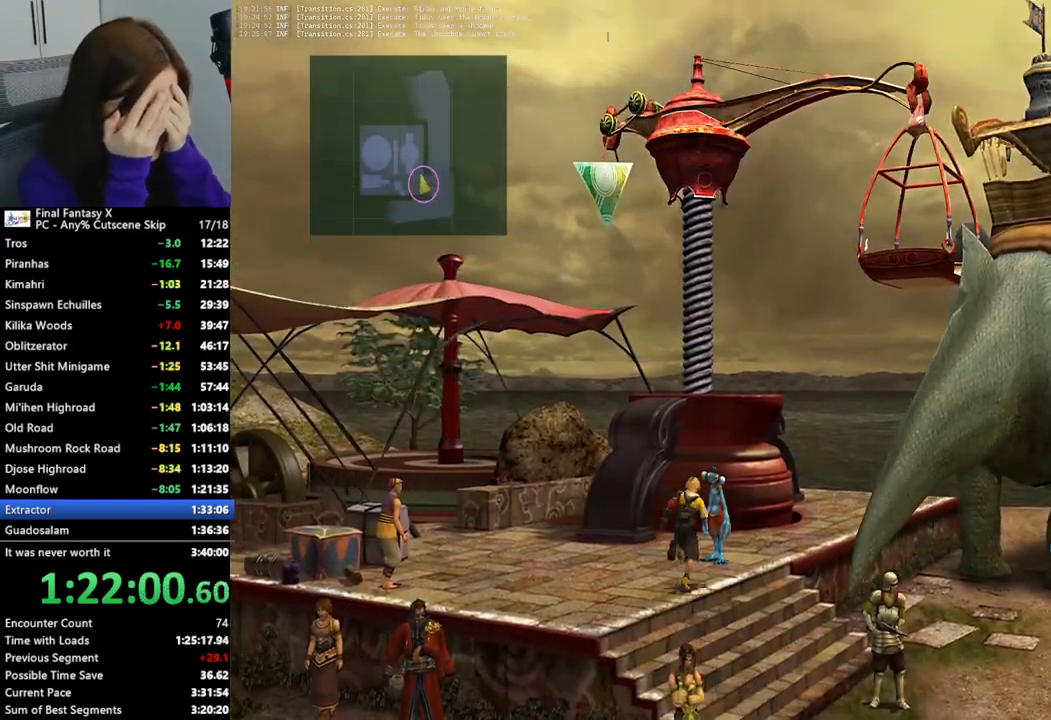
{"buttons": [], "left_stick": "center", "right_stick": "center", "events": [[233, "CROSS", "down"], [267, "left_stick", "center"], [333, "CROSS", "up"]]}
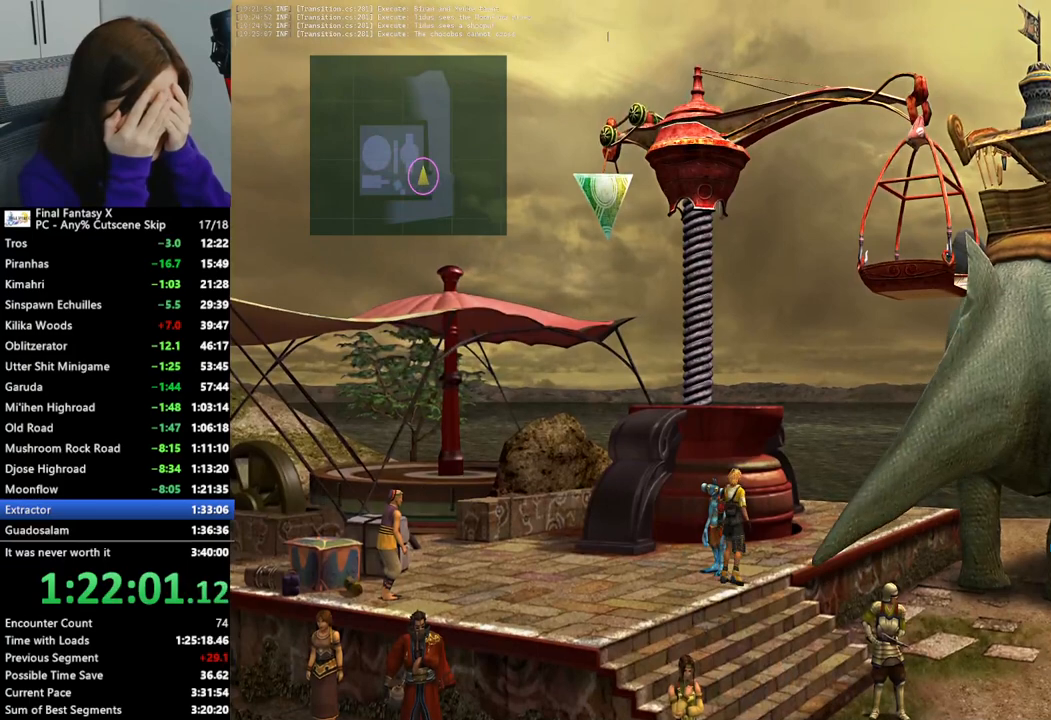
{"buttons": ["CROSS"], "left_stick": "center", "right_stick": "center", "events": [[33, "CROSS", "down"], [133, "CROSS", "up"], [200, "left_stick", "up"], [367, "left_stick", "center"], [467, "CROSS", "down"]]}
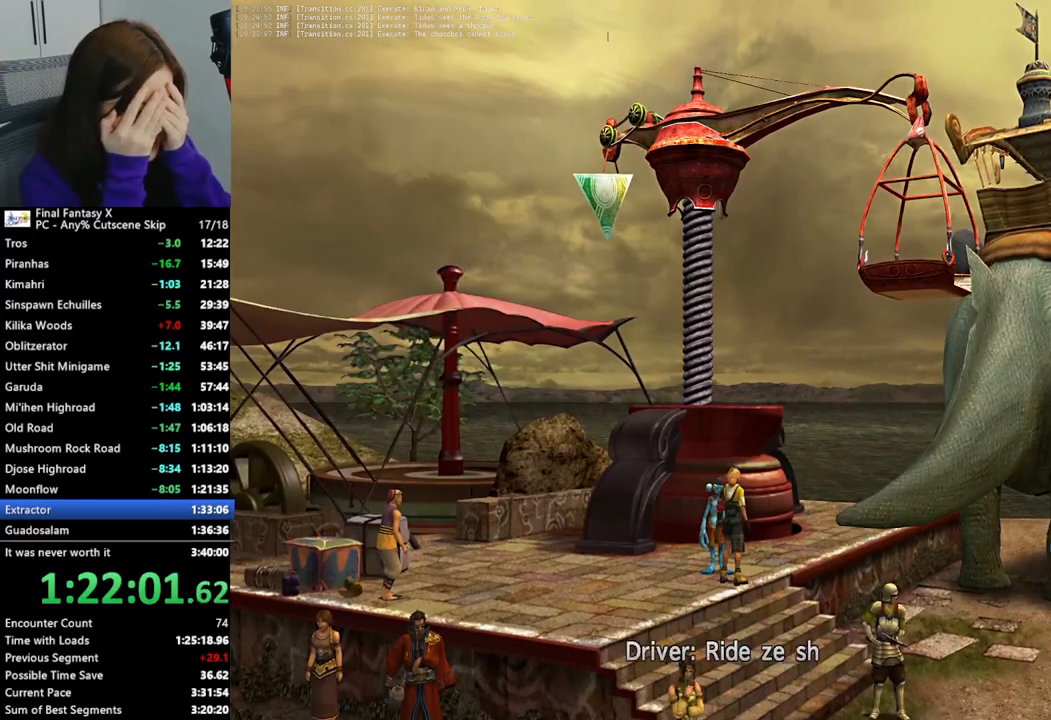
{"buttons": [], "left_stick": "center", "right_stick": "center", "events": [[67, "CROSS", "up"], [133, "CROSS", "down"], [233, "CROSS", "up"], [333, "CROSS", "down"], [367, "CROSS", "up"]]}
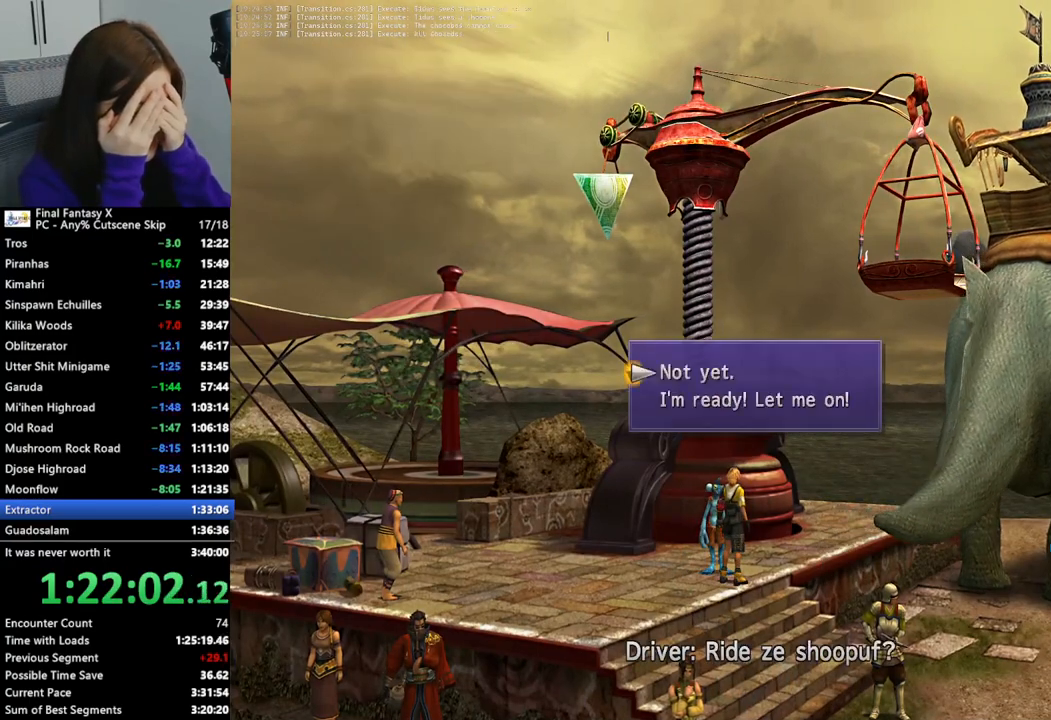
{"buttons": ["CROSS"], "left_stick": "center", "right_stick": "center", "events": [[233, "DPAD_DOWN", "down"], [267, "CROSS", "down"], [333, "DPAD_DOWN", "up"], [367, "CROSS", "up"], [433, "CROSS", "down"]]}
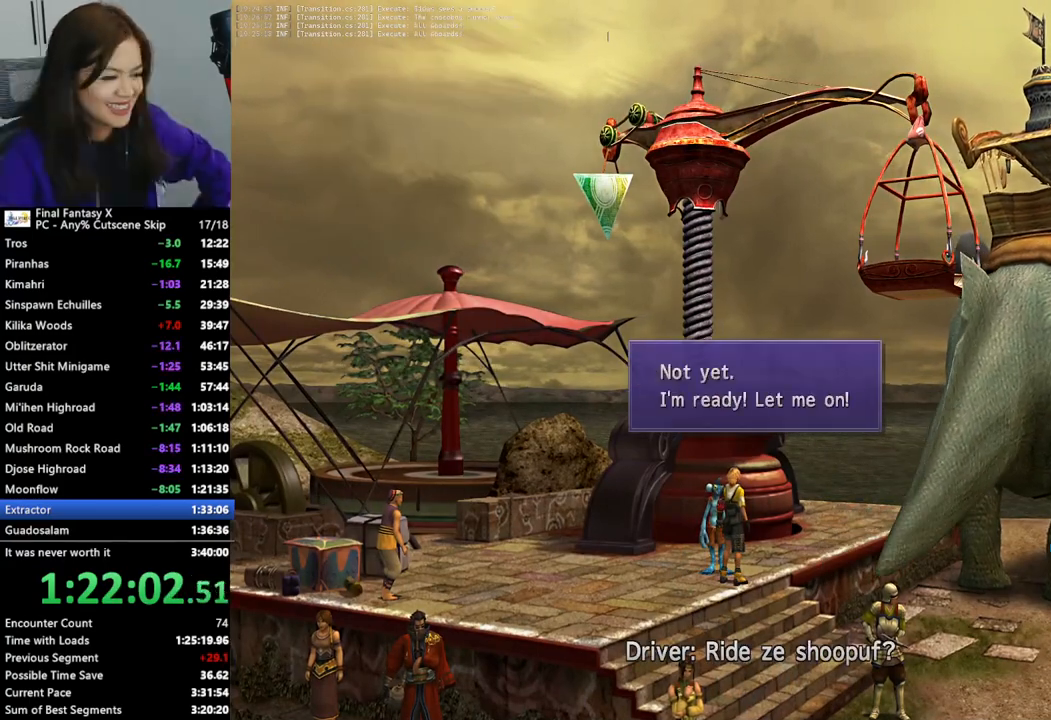
{"buttons": [], "left_stick": "center", "right_stick": "center", "events": [[33, "CROSS", "up"]]}
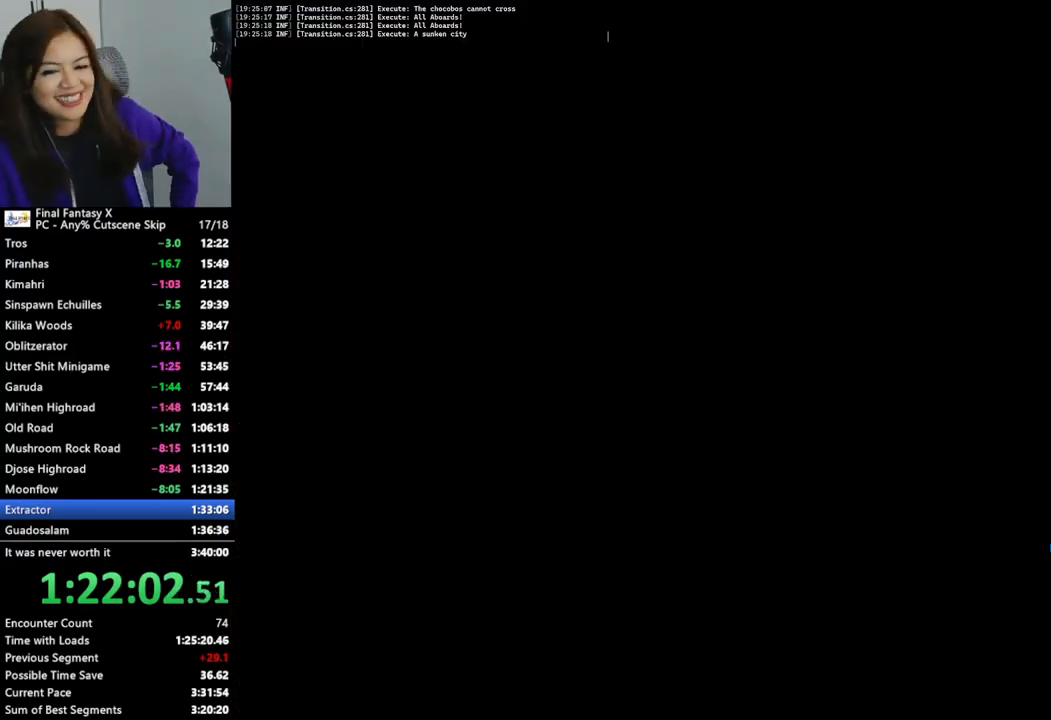
{"buttons": [], "left_stick": "center", "right_stick": "center", "events": []}
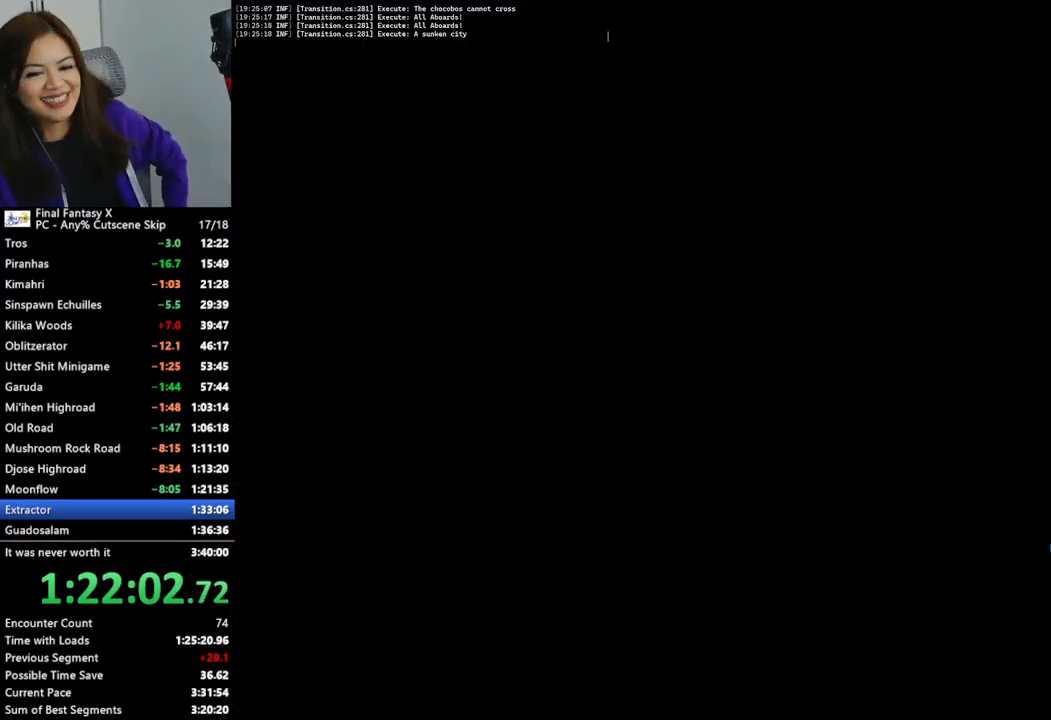
{"buttons": [], "left_stick": "center", "right_stick": "center", "events": []}
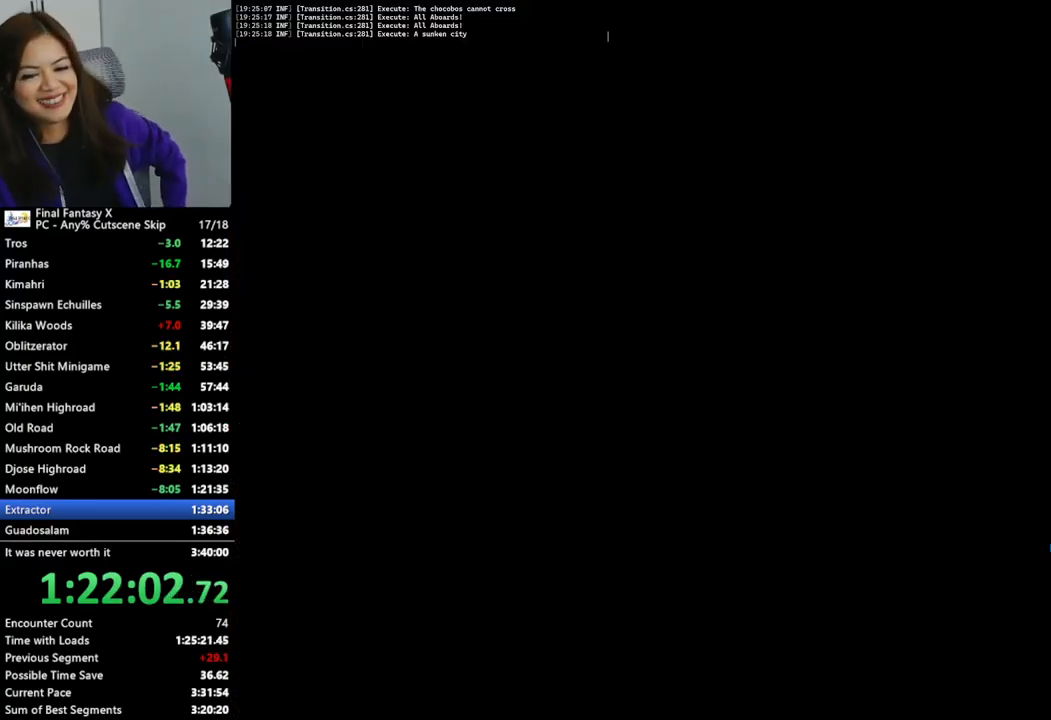
{"buttons": [], "left_stick": "center", "right_stick": "center", "events": []}
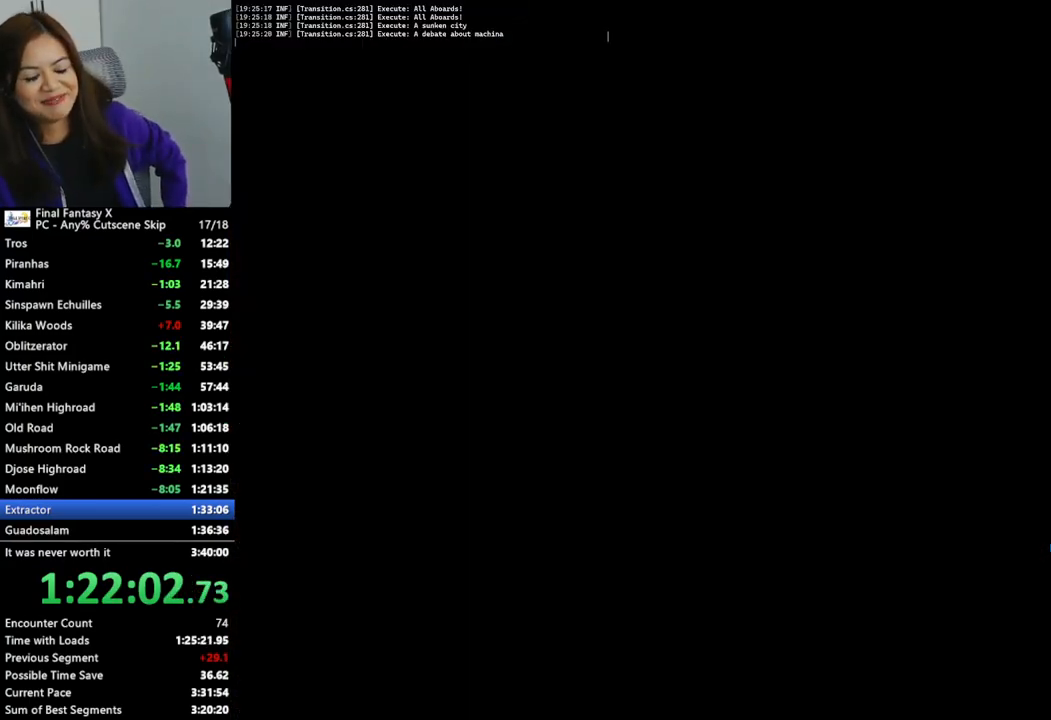
{"buttons": [], "left_stick": "center", "right_stick": "center", "events": []}
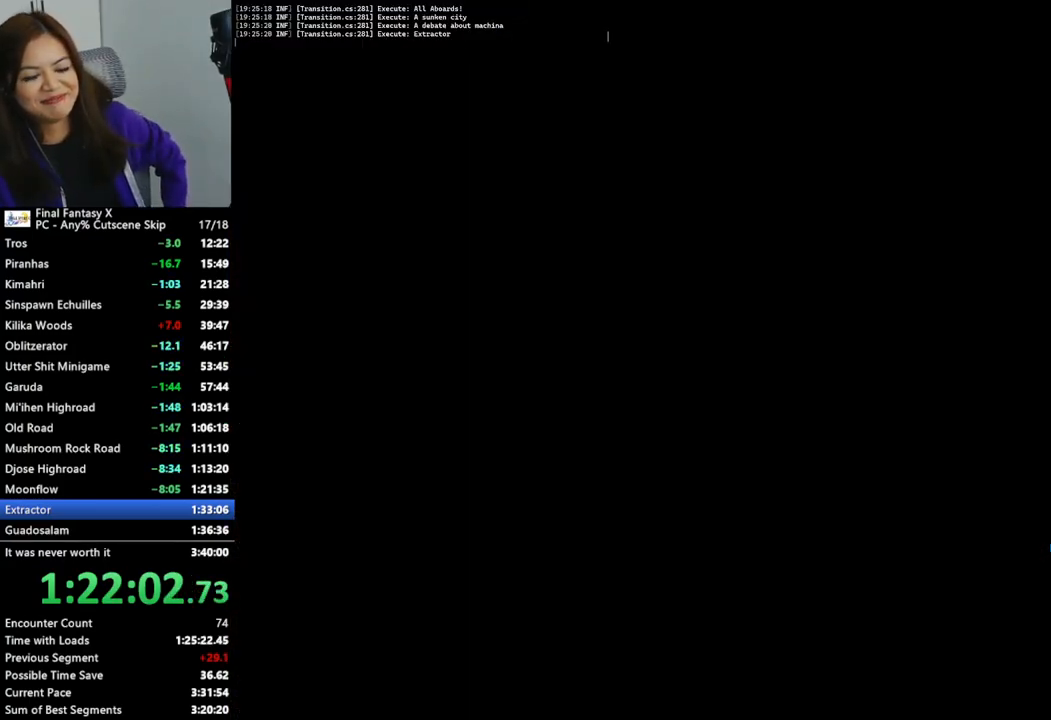
{"buttons": [], "left_stick": "center", "right_stick": "center", "events": []}
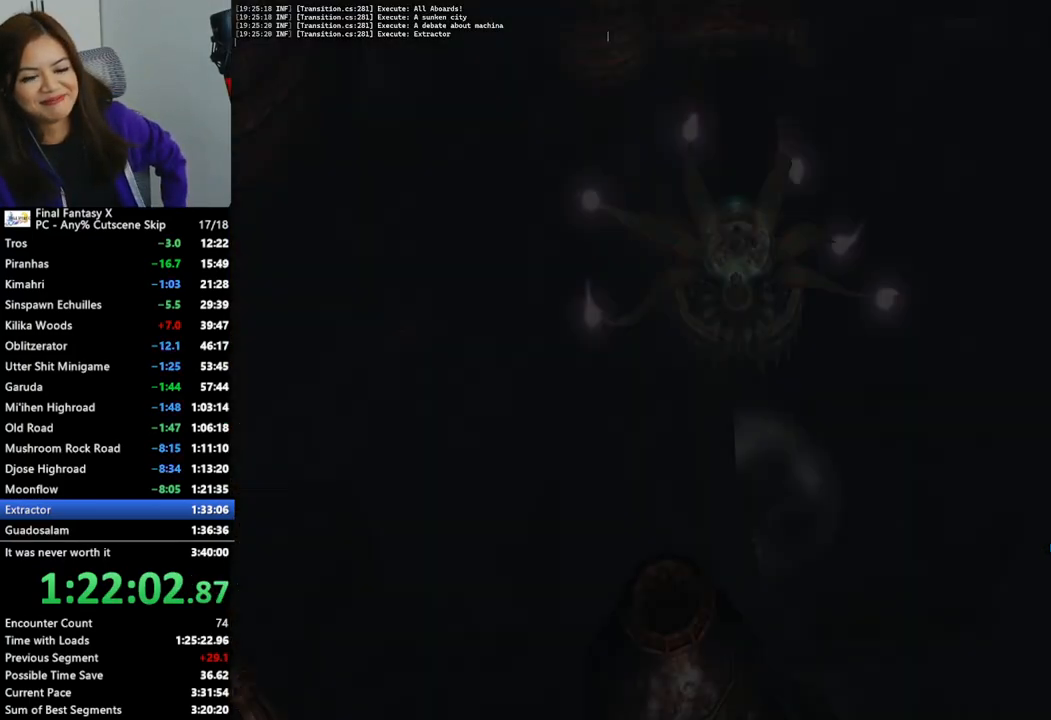
{"buttons": [], "left_stick": "center", "right_stick": "center", "events": []}
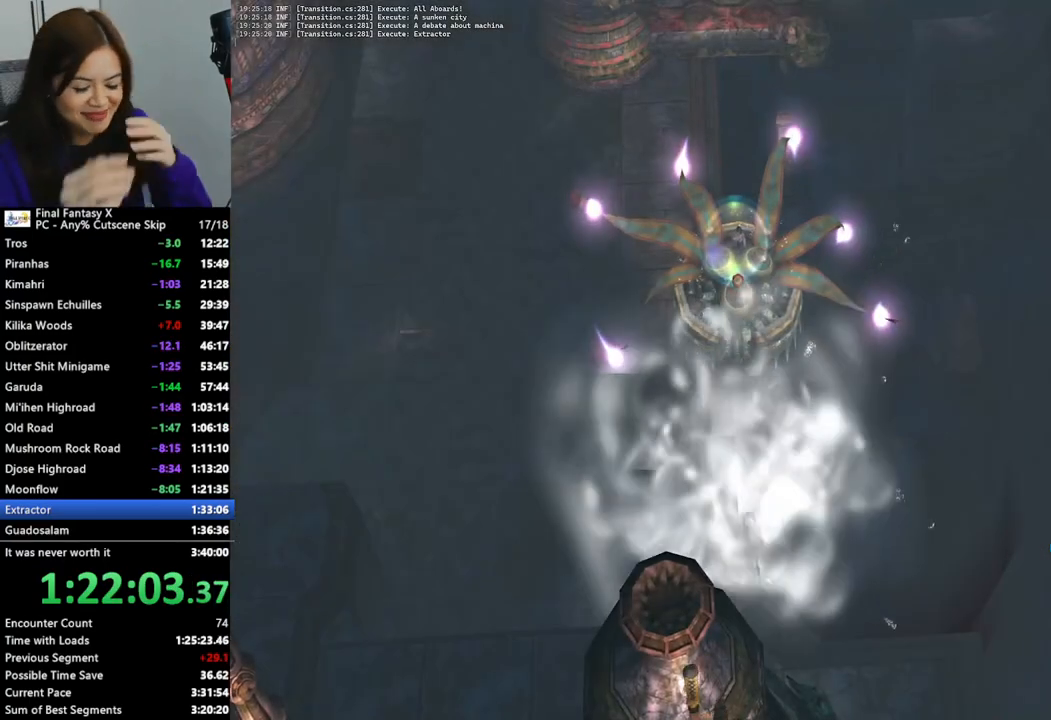
{"buttons": [], "left_stick": "center", "right_stick": "center", "events": []}
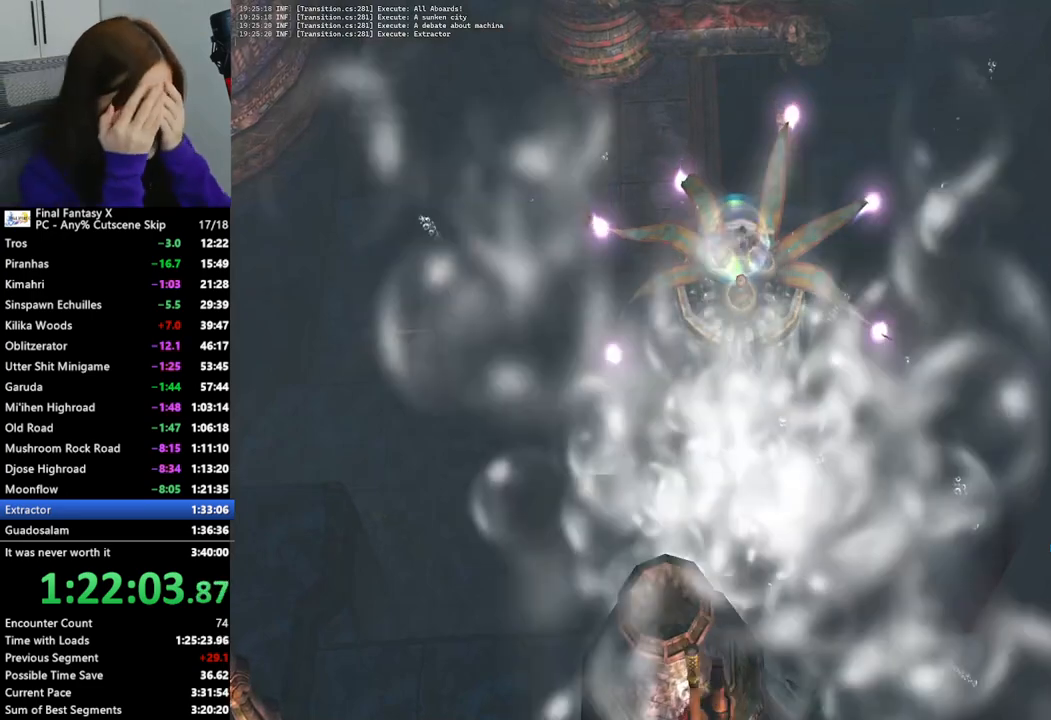
{"buttons": [], "left_stick": "center", "right_stick": "center", "events": []}
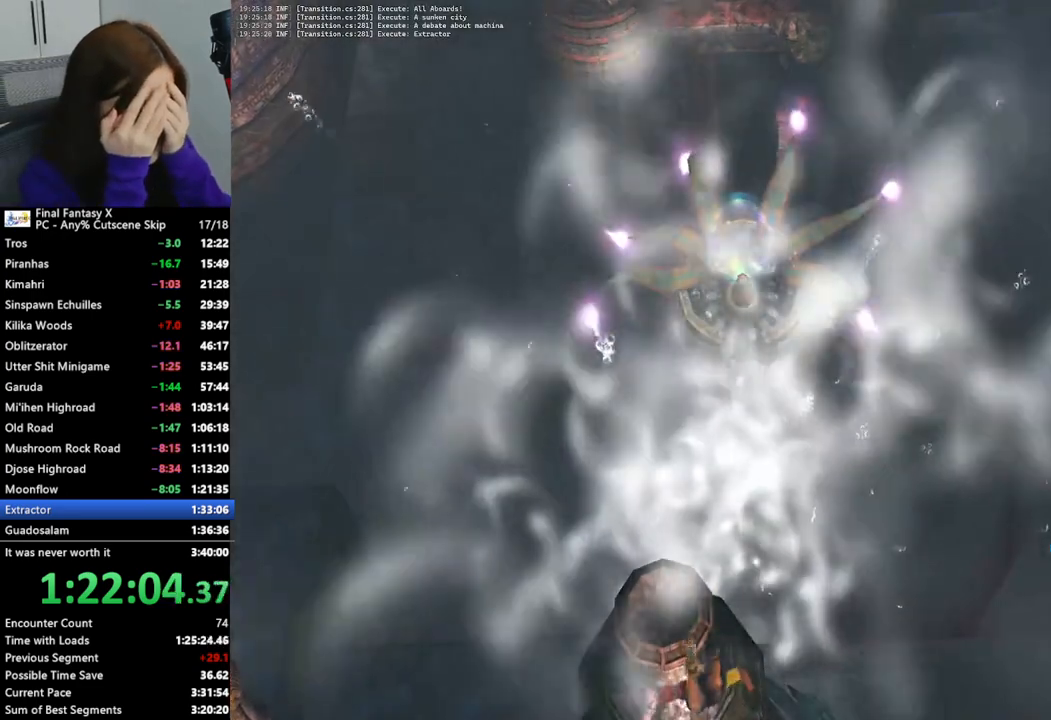
{"buttons": ["L2"], "left_stick": "center", "right_stick": "center", "events": [[33, "L2", "down"]]}
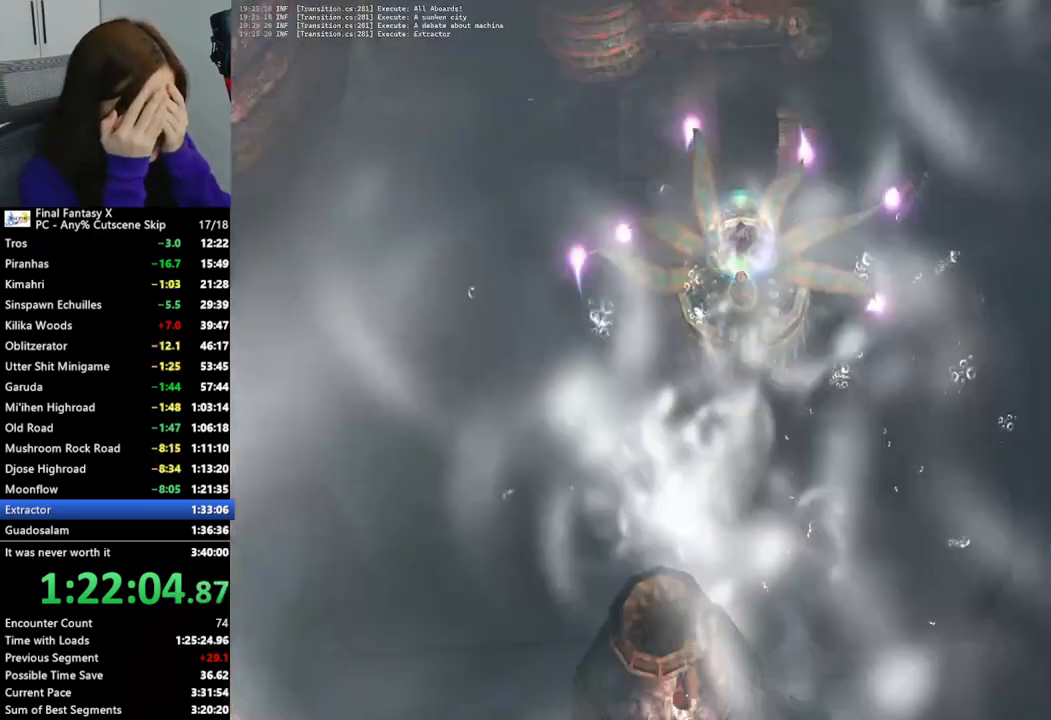
{"buttons": [], "left_stick": "center", "right_stick": "center", "events": [[400, "L2", "up"]]}
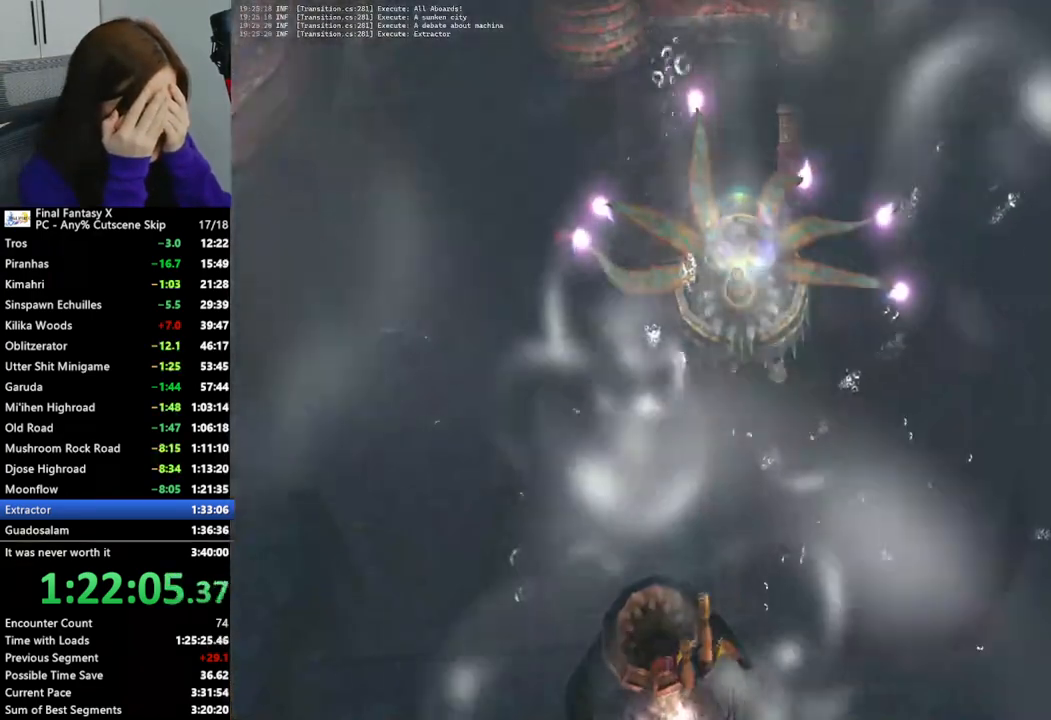
{"buttons": [], "left_stick": "center", "right_stick": "center", "events": []}
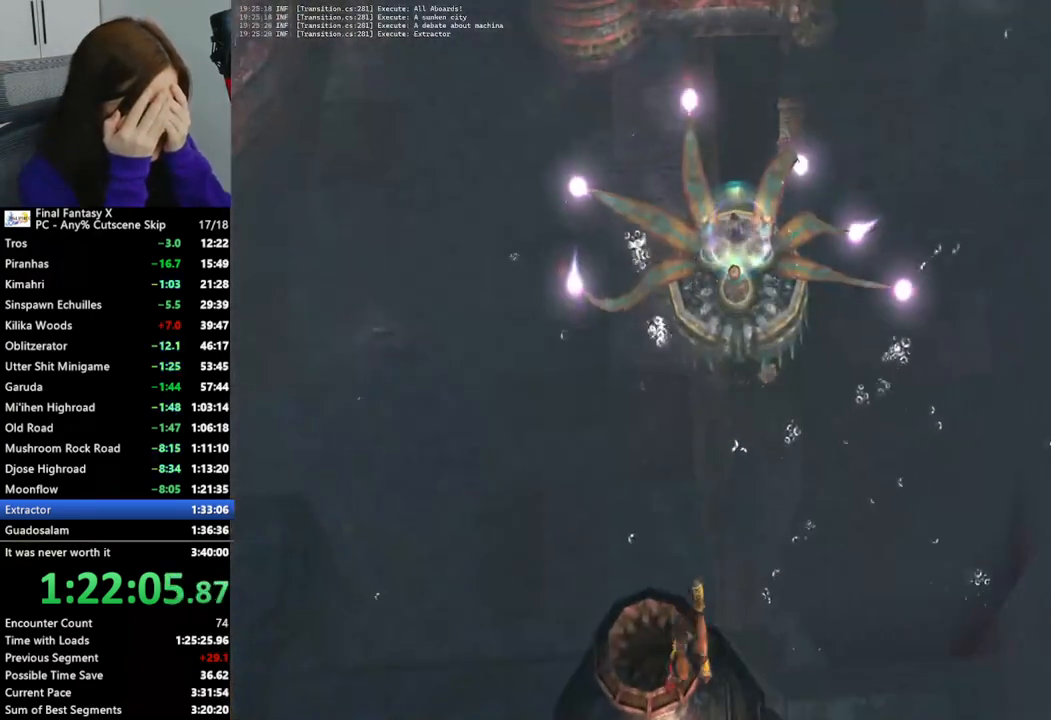
{"buttons": [], "left_stick": "center", "right_stick": "center", "events": []}
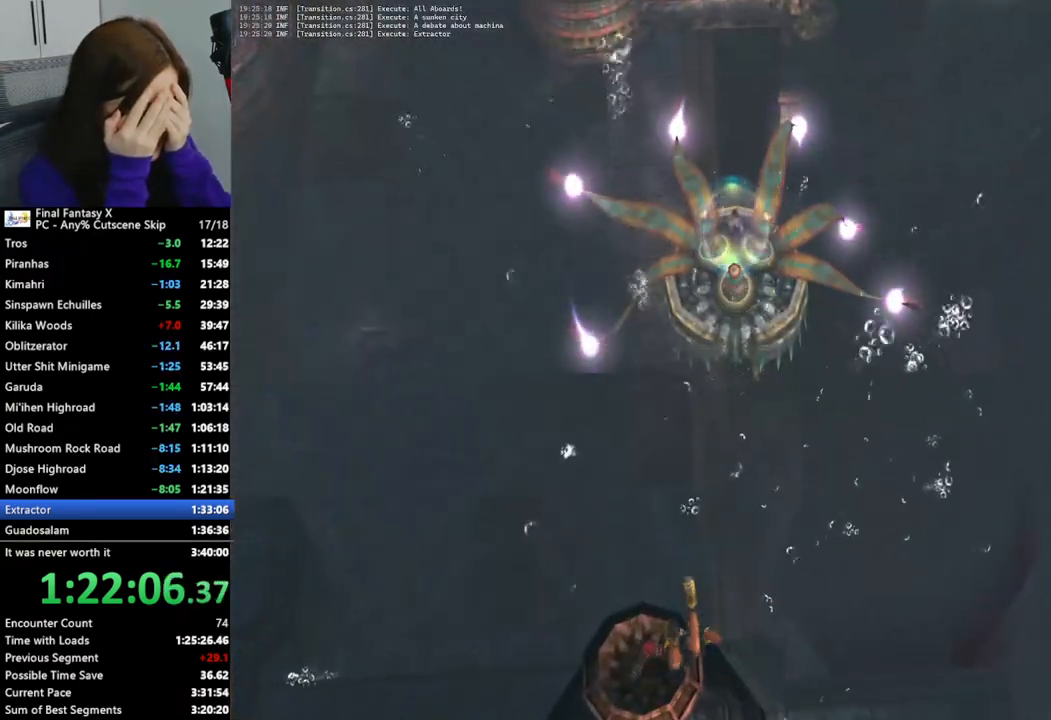
{"buttons": [], "left_stick": "center", "right_stick": "center", "events": []}
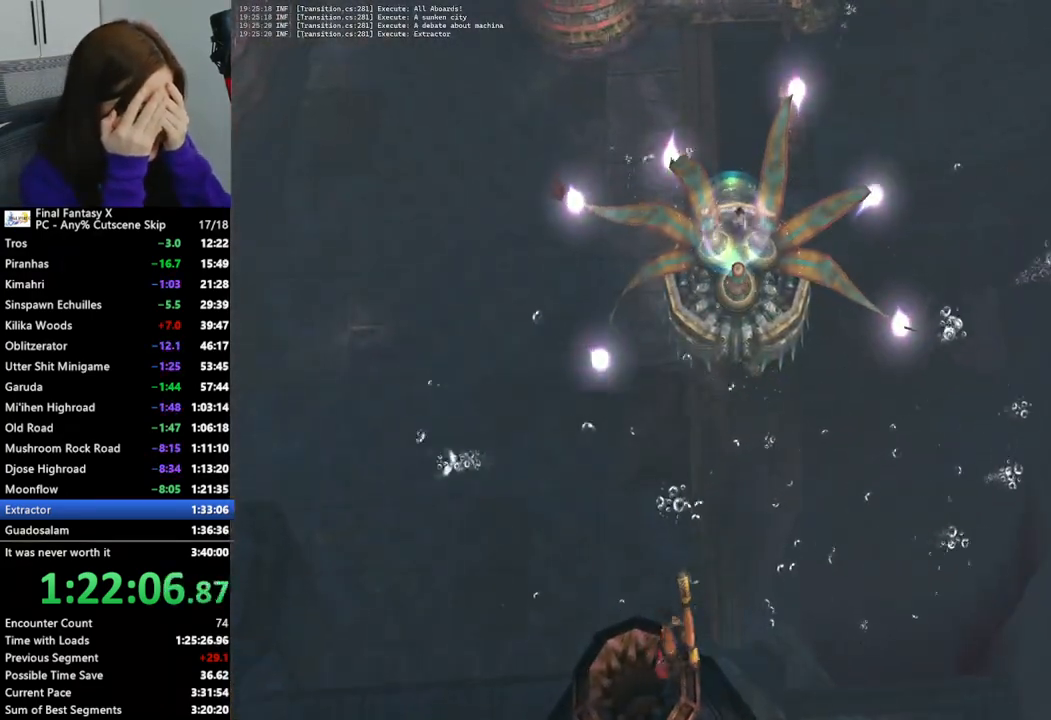
{"buttons": [], "left_stick": "center", "right_stick": "center", "events": []}
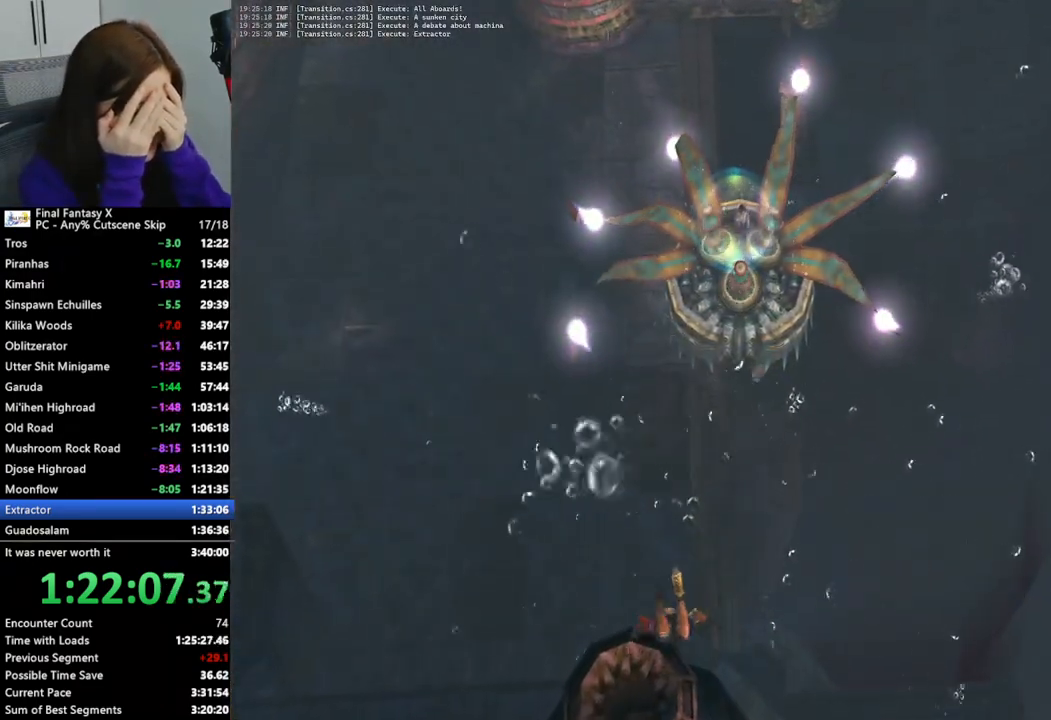
{"buttons": [], "left_stick": "center", "right_stick": "center", "events": []}
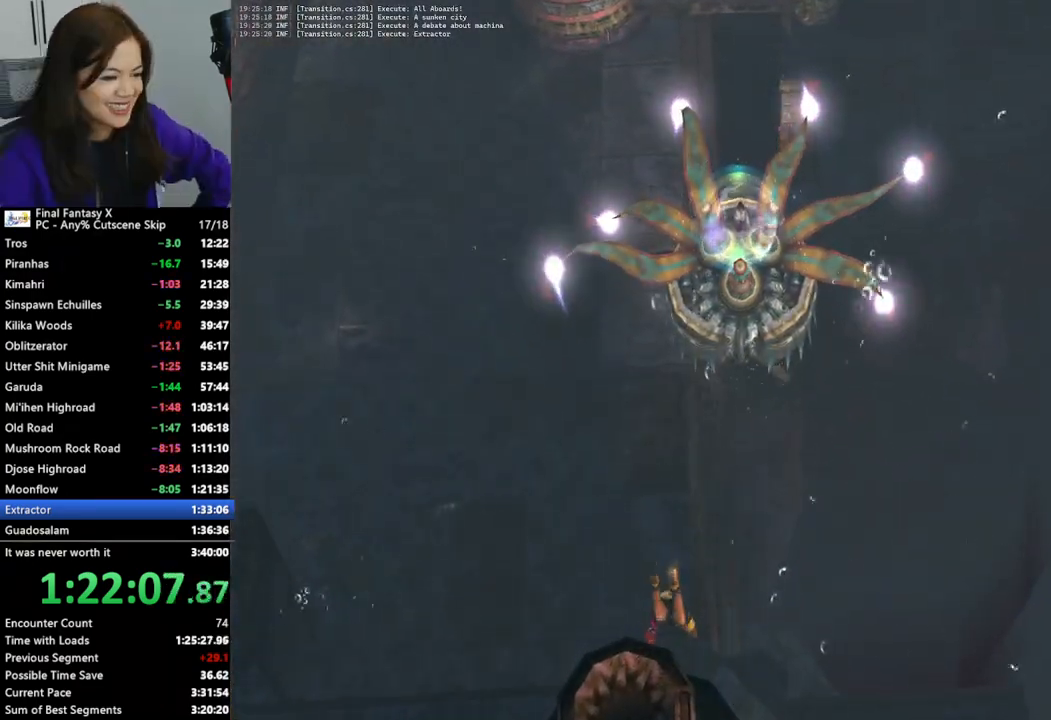
{"buttons": [], "left_stick": "center", "right_stick": "center", "events": []}
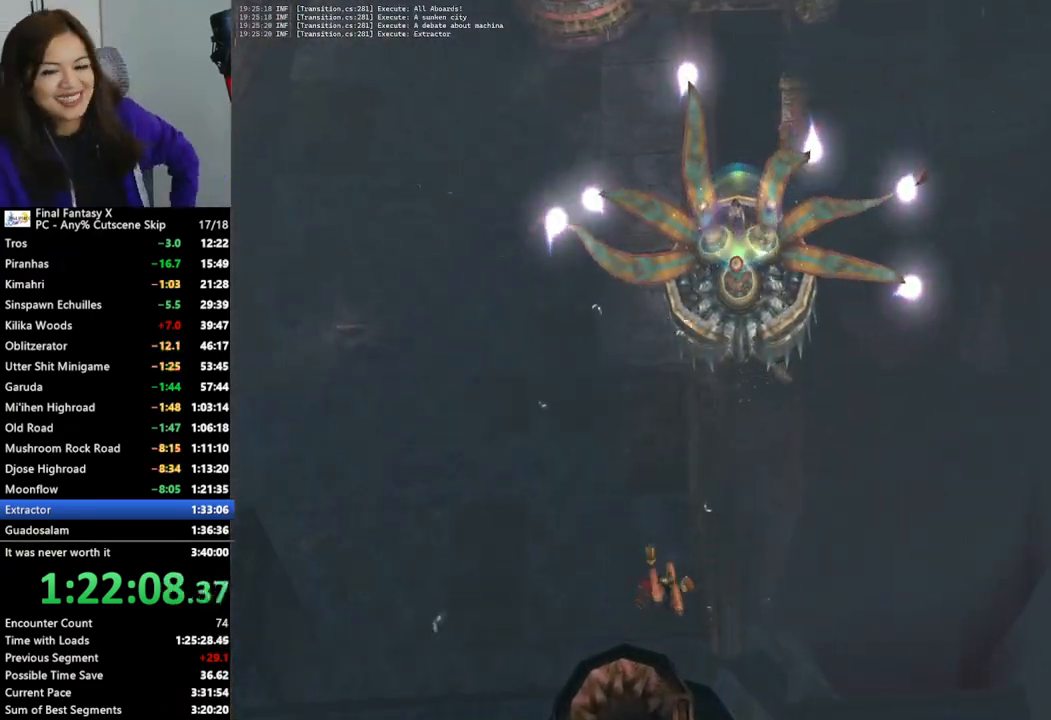
{"buttons": [], "left_stick": "center", "right_stick": "center", "events": []}
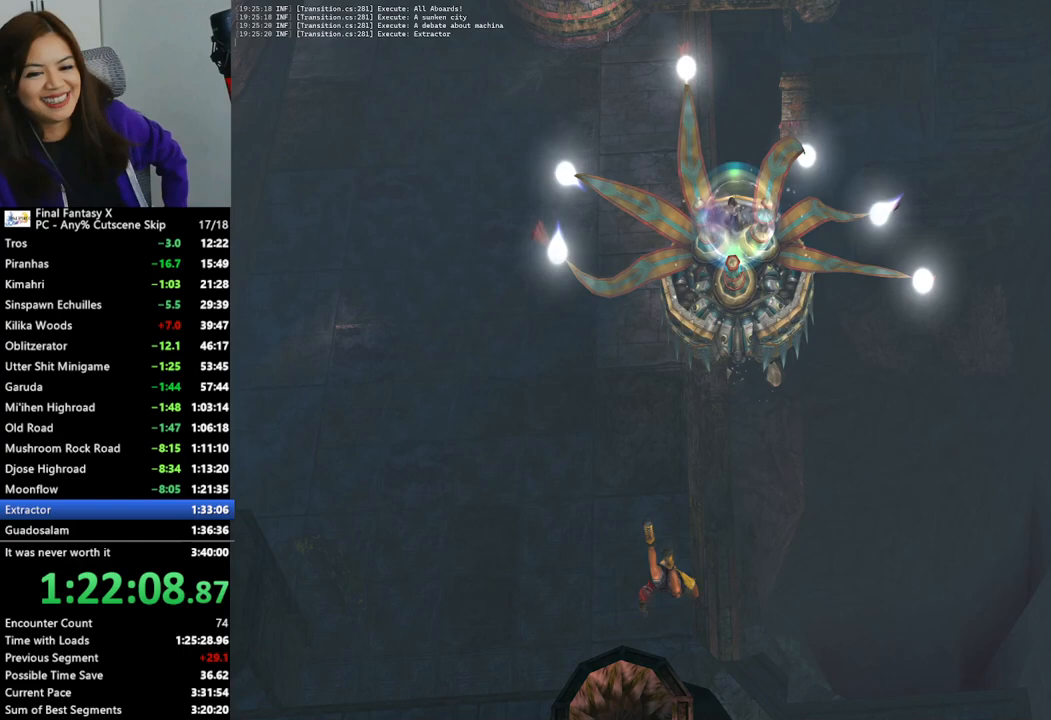
{"buttons": [], "left_stick": "center", "right_stick": "center", "events": []}
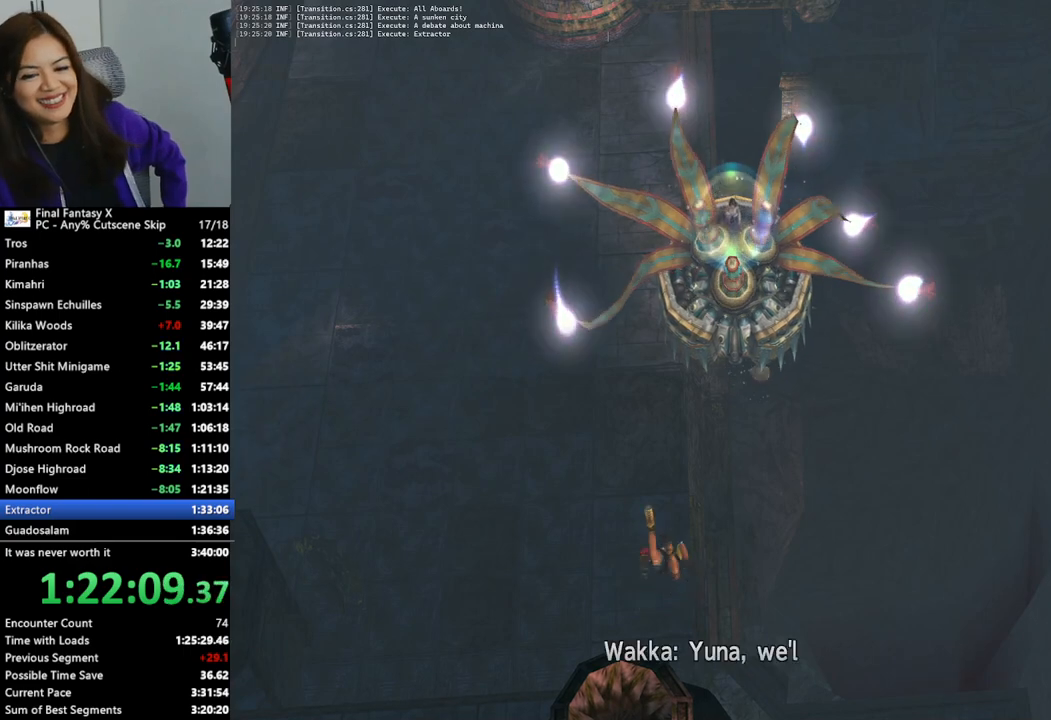
{"buttons": ["L2"], "left_stick": "center", "right_stick": "center", "events": [[333, "L2", "down"]]}
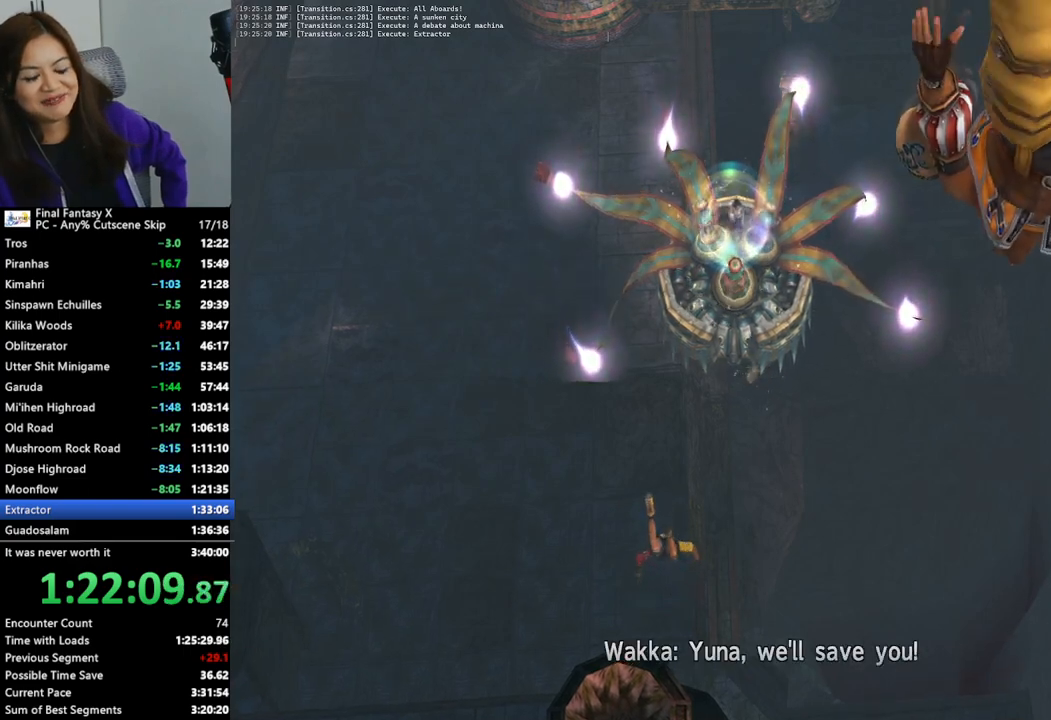
{"buttons": [], "left_stick": "center", "right_stick": "center", "events": [[400, "L2", "up"]]}